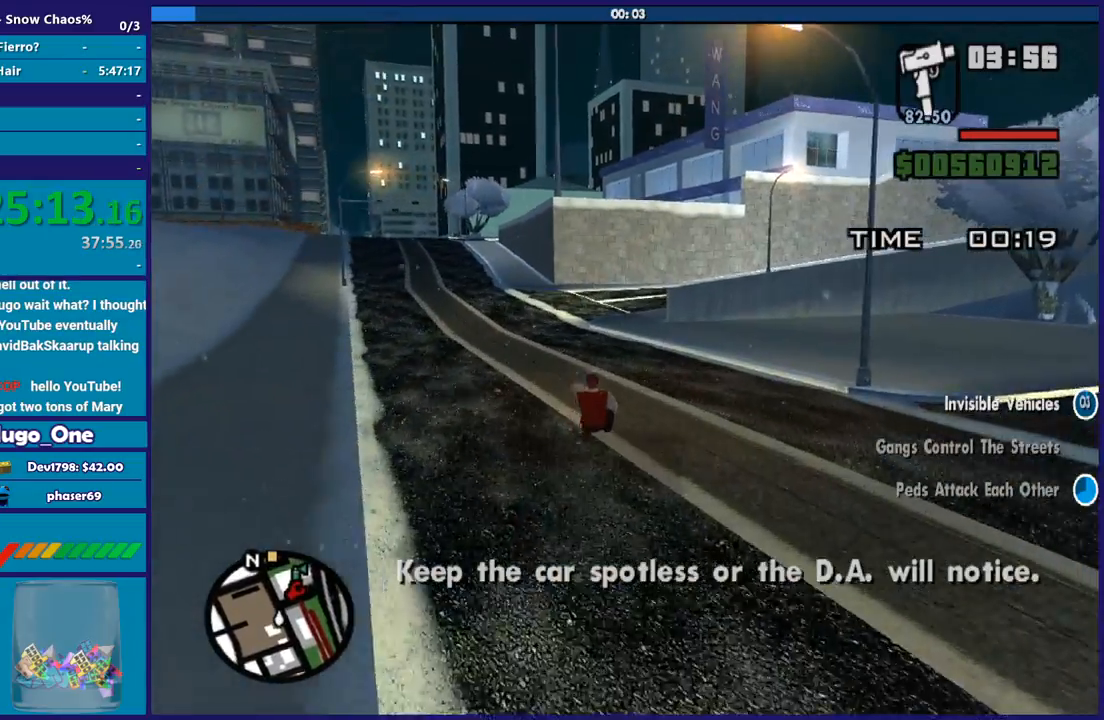
Gameplay with a controller (Xbox layout); each line is a JSON object with the inputs held at the frame after it. "button_events" lists button changes between this image and that frame as [ms after this image, input, new state], when the widget could be followed in between (sticks are given only as held states).
{"buttons": ["R2"], "left_stick": "left", "right_stick": "center", "button_events": []}
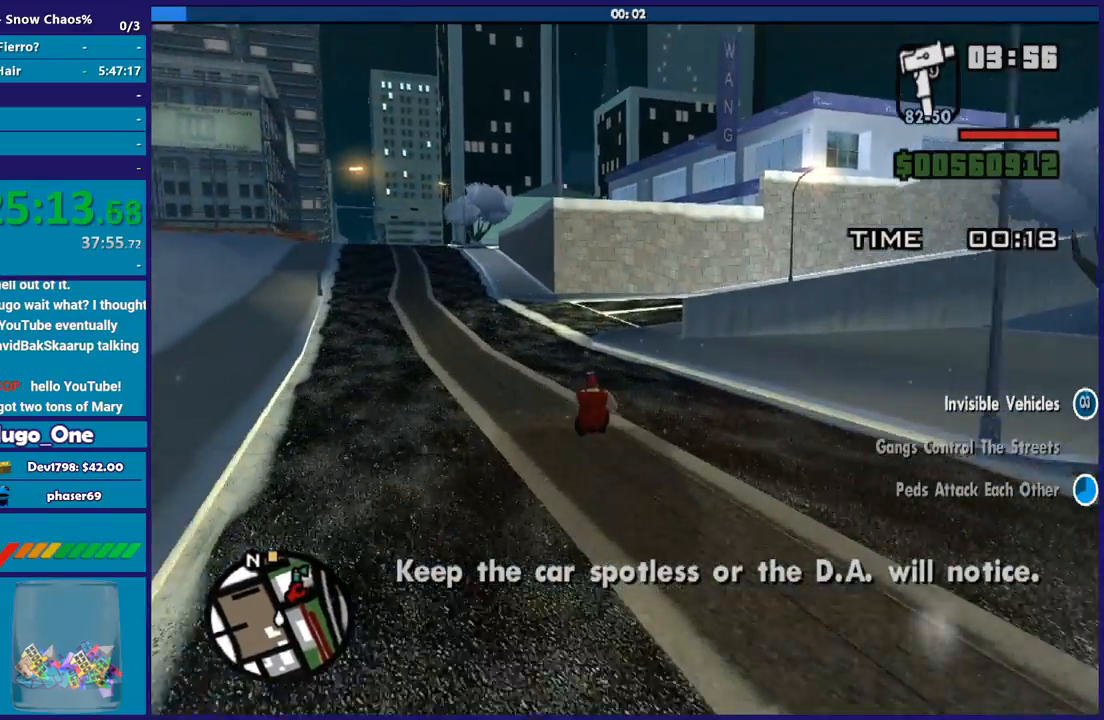
{"buttons": ["R2"], "left_stick": "center", "right_stick": "center", "button_events": []}
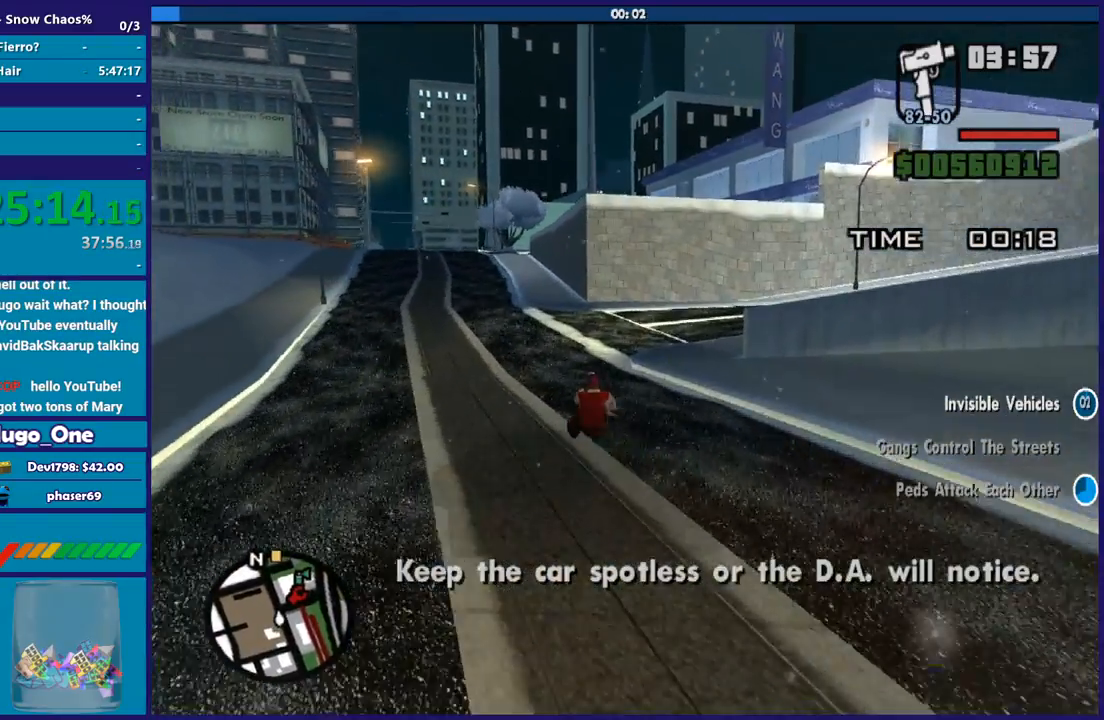
{"buttons": ["R2"], "left_stick": "down-right", "right_stick": "center", "button_events": []}
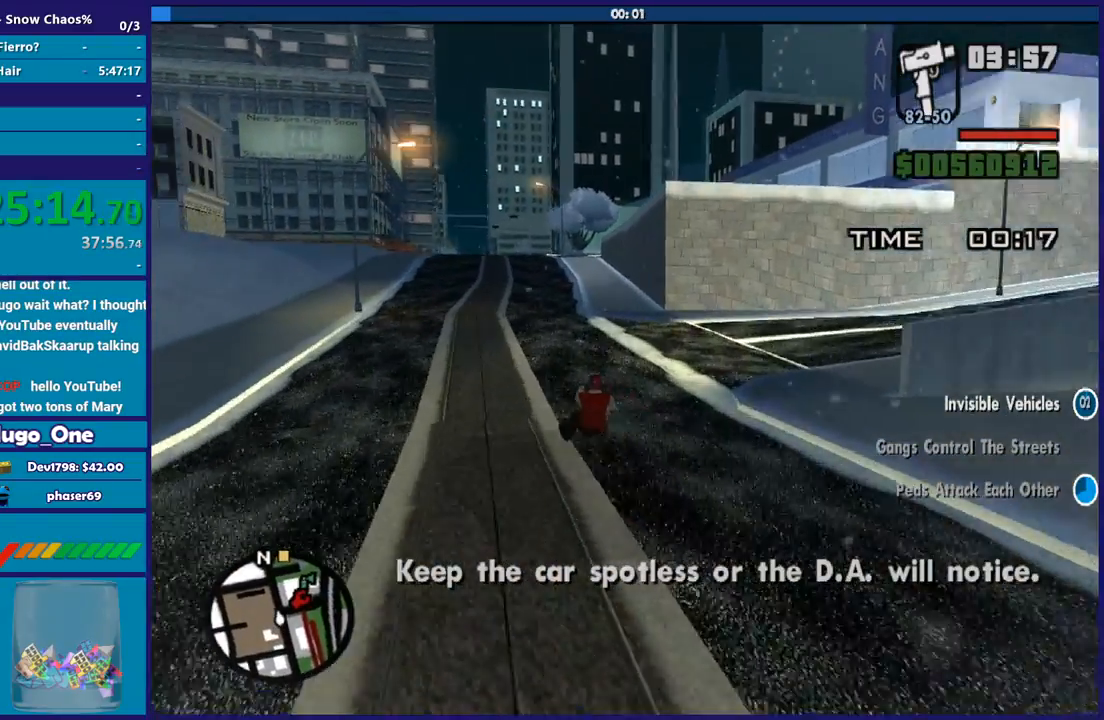
{"buttons": ["R2"], "left_stick": "right", "right_stick": "center", "button_events": []}
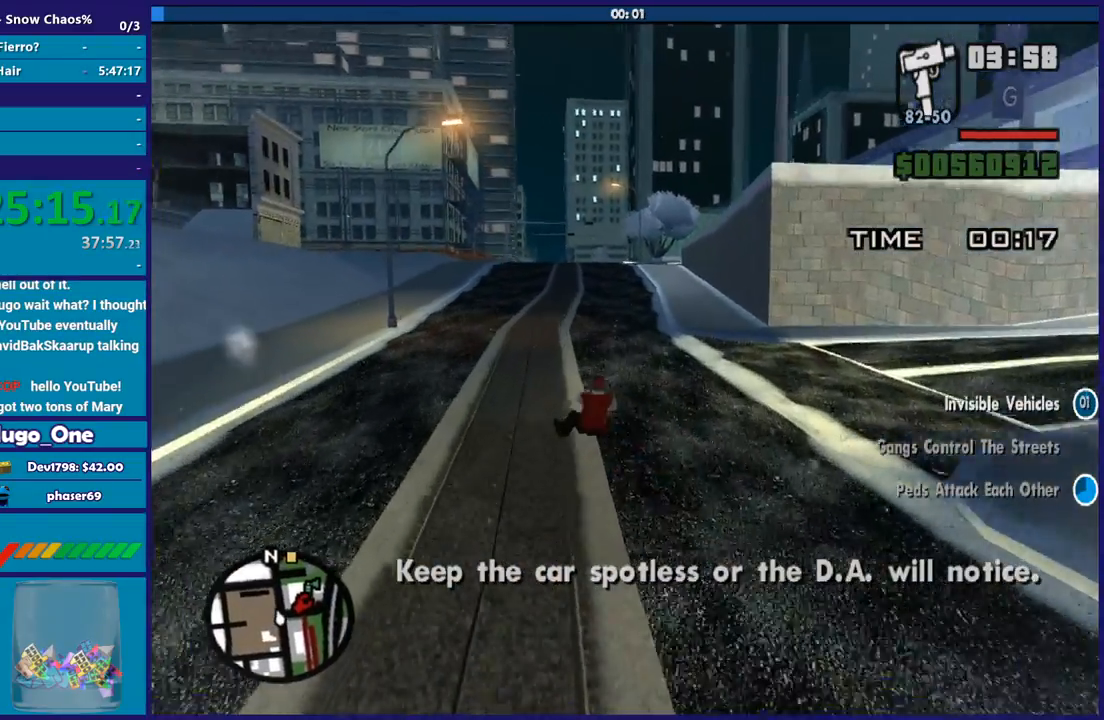
{"buttons": ["R2"], "left_stick": "center", "right_stick": "center", "button_events": []}
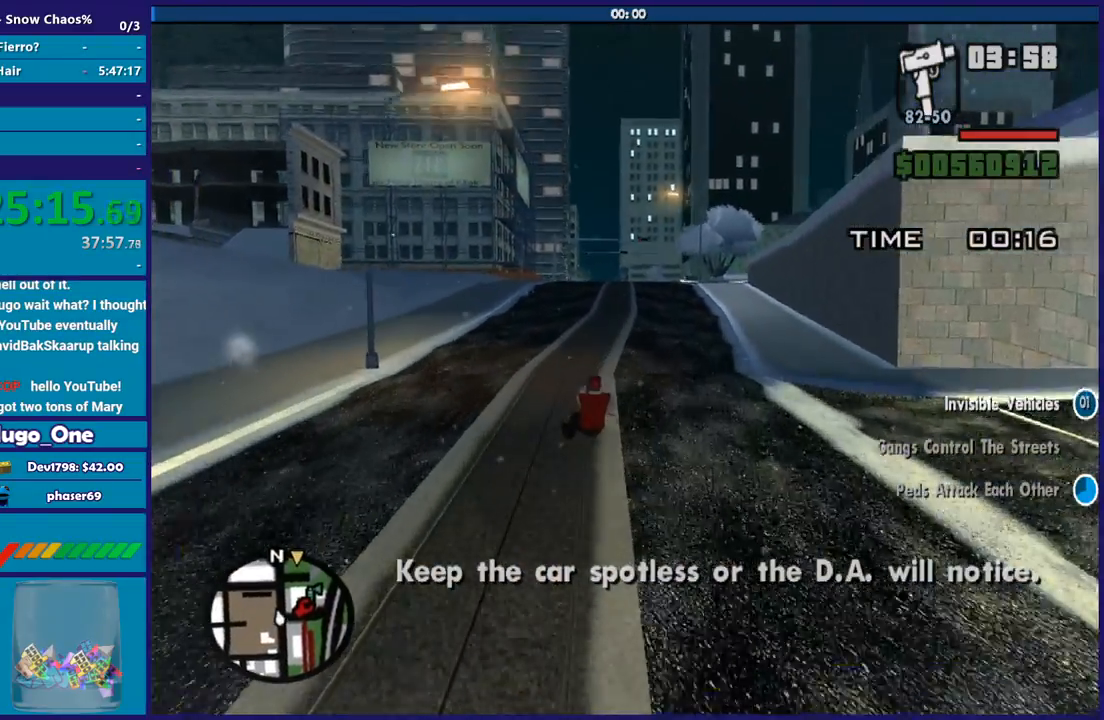
{"buttons": ["R2"], "left_stick": "right", "right_stick": "center", "button_events": []}
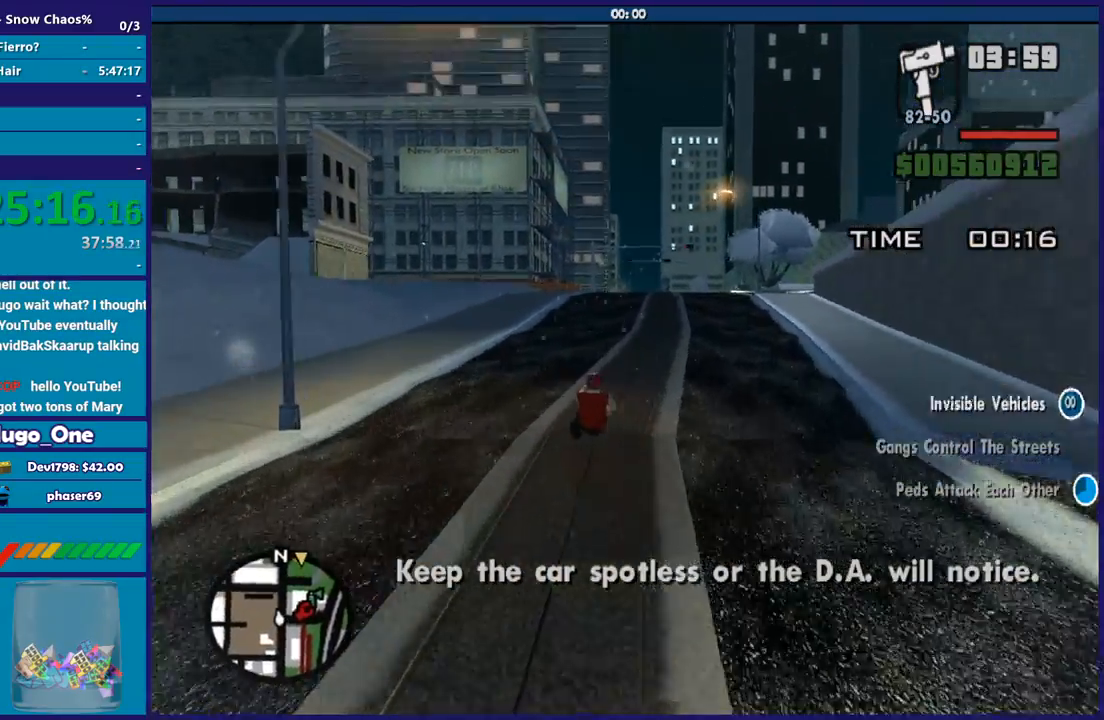
{"buttons": ["R2"], "left_stick": "right", "right_stick": "down-right", "button_events": []}
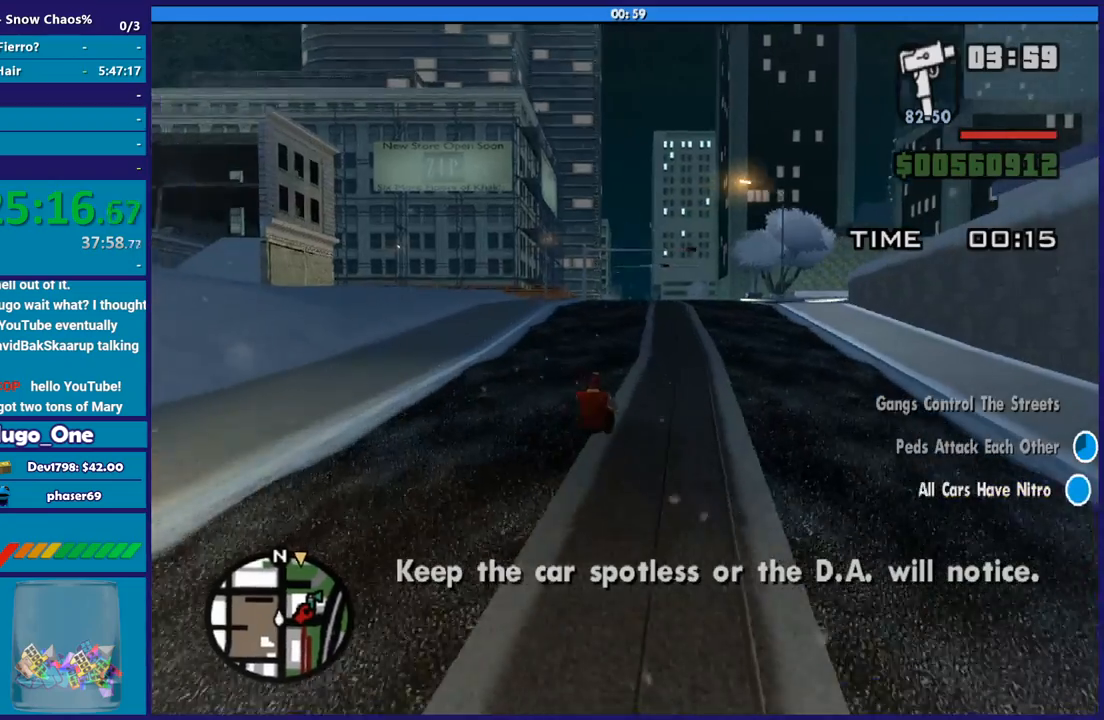
{"buttons": ["R2"], "left_stick": "center", "right_stick": "down-right", "button_events": []}
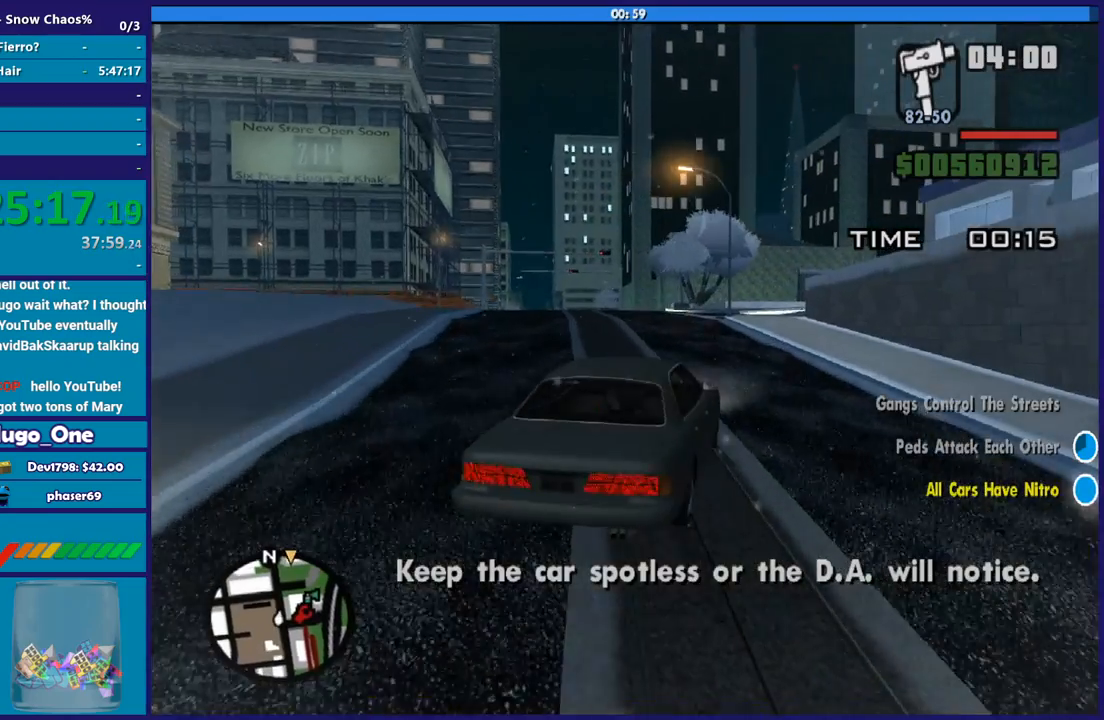
{"buttons": ["R2", "L3"], "left_stick": "left", "right_stick": "center", "button_events": [[334, "L3", "down"]]}
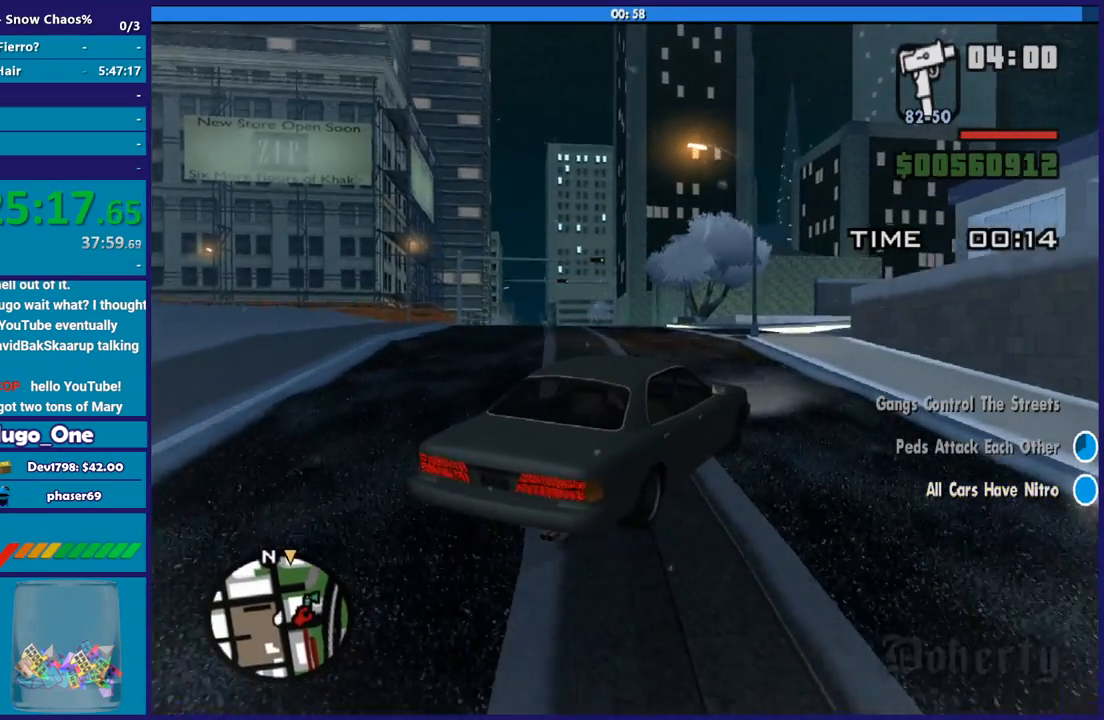
{"buttons": [], "left_stick": "left", "right_stick": "center", "button_events": [[468, "L3", "up"], [501, "R2", "up"]]}